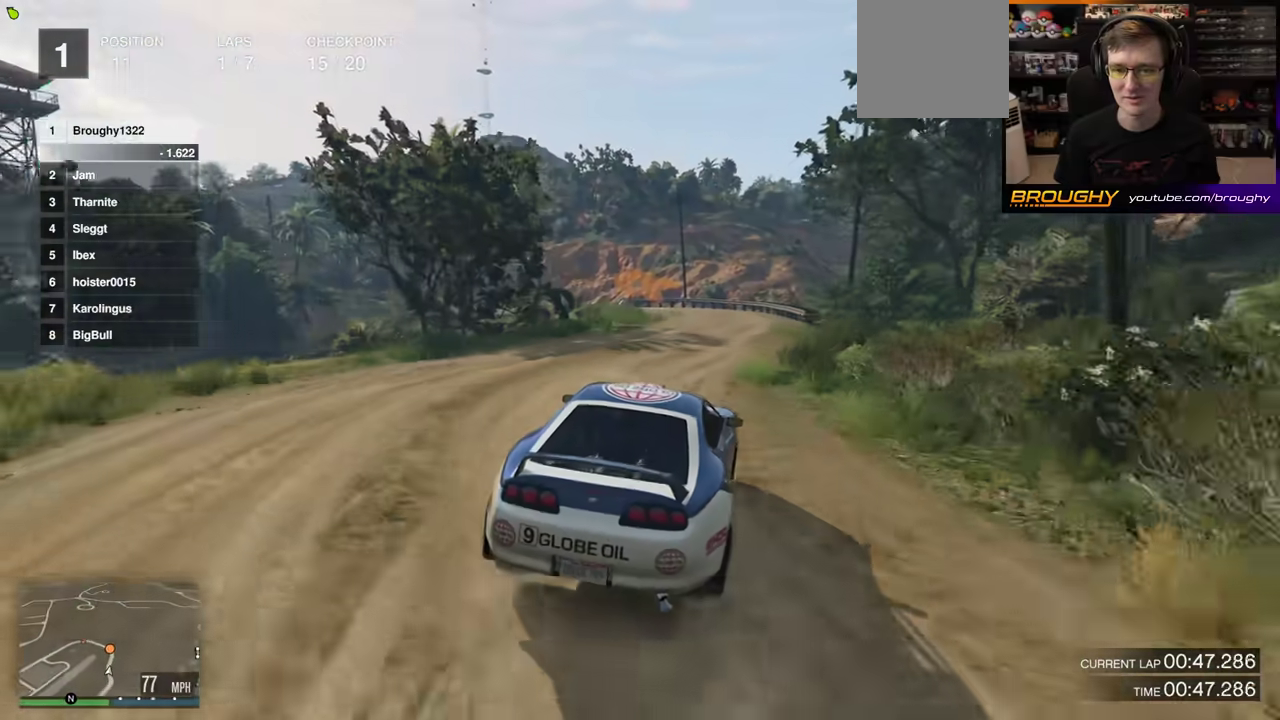
Gameplay with a controller (Xbox layout); each line is a JSON object with the inputs held at the frame after it (dt_ms = milliseconds from this image to that frame). "events" lists button and stick changes between this image and that frame as [ms after this image, input, new state], when the widget could be followed in between. This overlay highlights the sticks when they move; stick clicks (L3 R3) are not distinguishable. Not read: L3 R3.
{"dt_ms": 500, "buttons": ["R2"], "left_stick": "center", "right_stick": "center", "events": []}
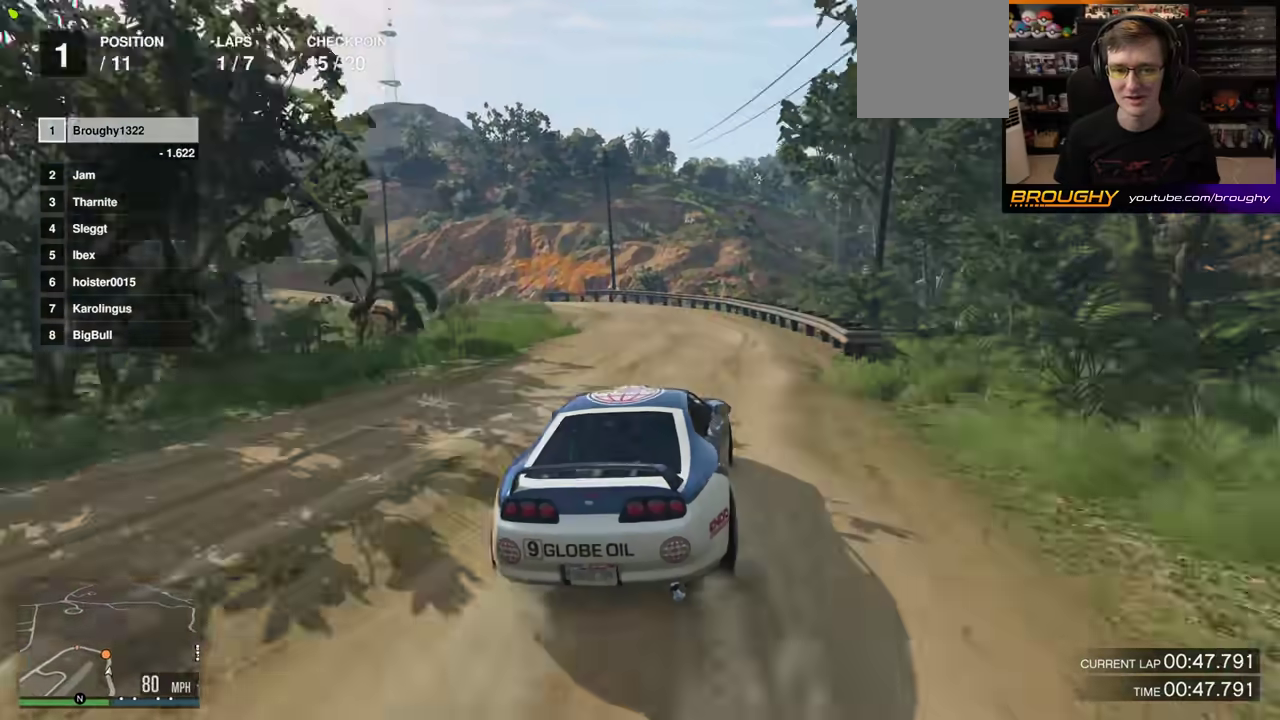
{"dt_ms": 500, "buttons": [], "left_stick": "up-left", "right_stick": "down-left", "events": [[67, "R2", "up"], [67, "left_stick", "up-left"], [83, "right_stick", "down-left"], [150, "L2", "down"], [250, "left_stick", "center"], [267, "L2", "up"], [417, "left_stick", "up-left"]]}
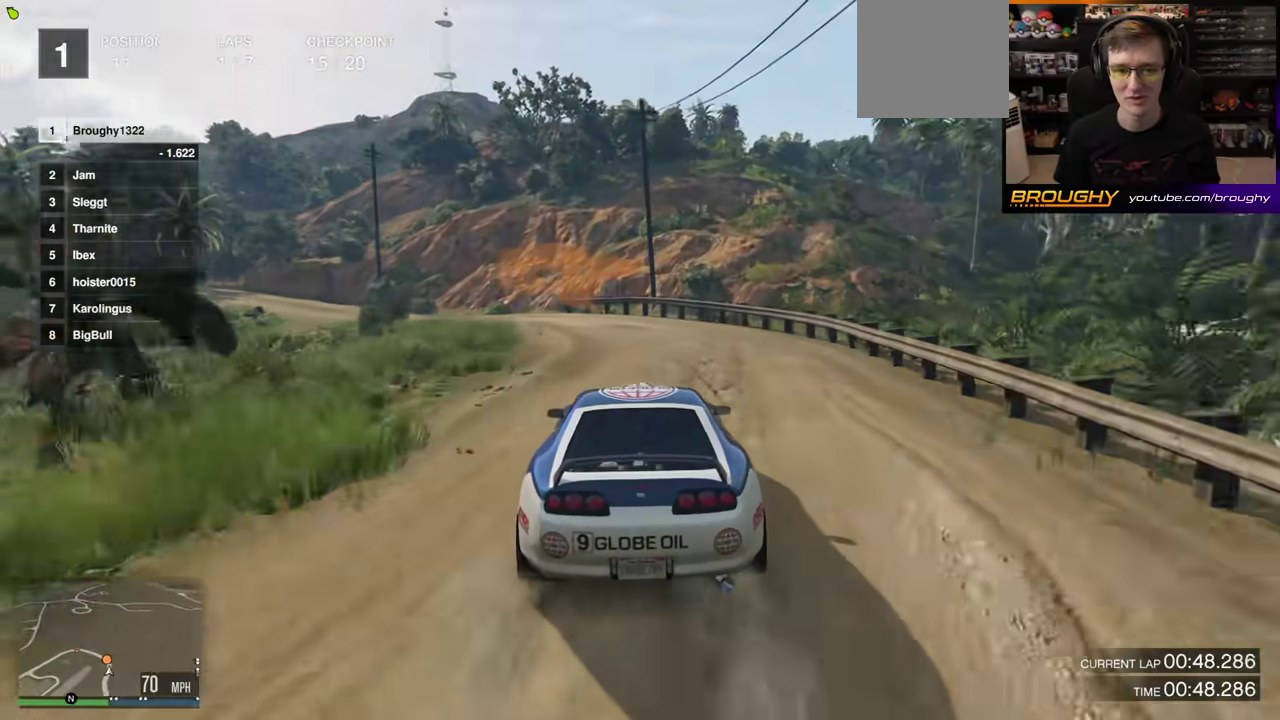
{"dt_ms": 300, "buttons": [], "left_stick": "up-left", "right_stick": "down-left"}
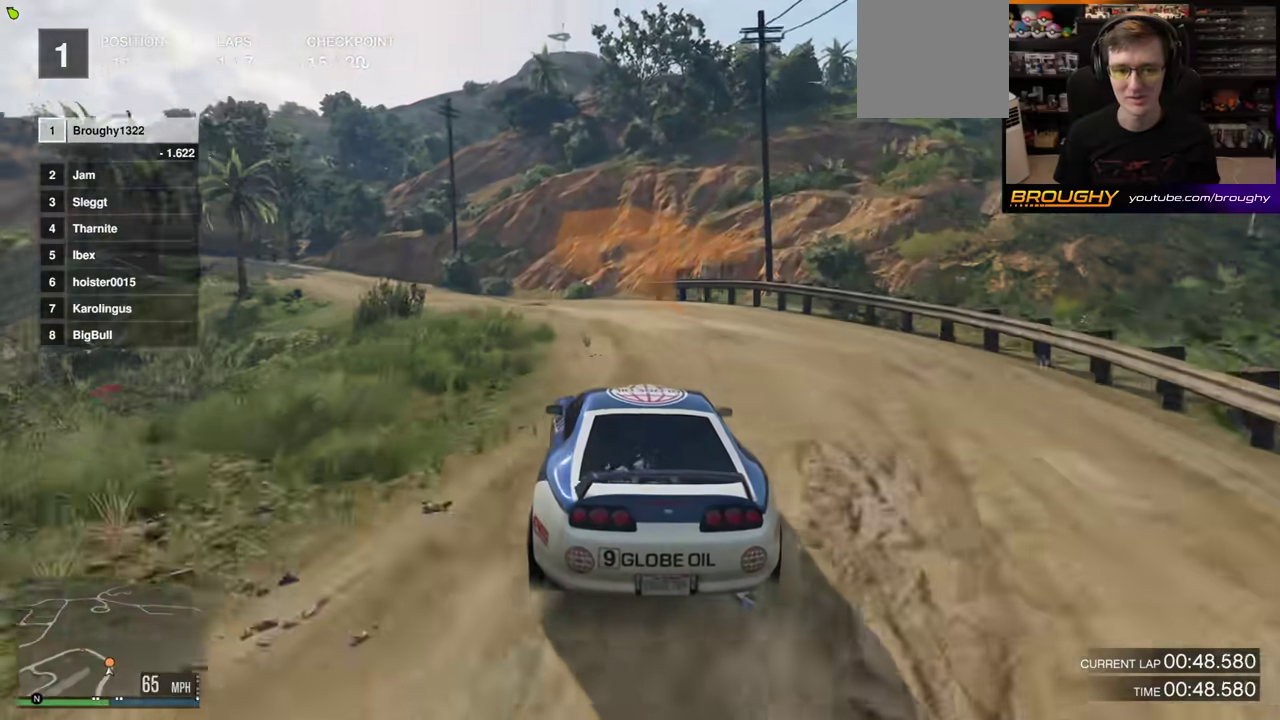
{"dt_ms": 800, "buttons": [], "left_stick": "up-left", "right_stick": "down-left"}
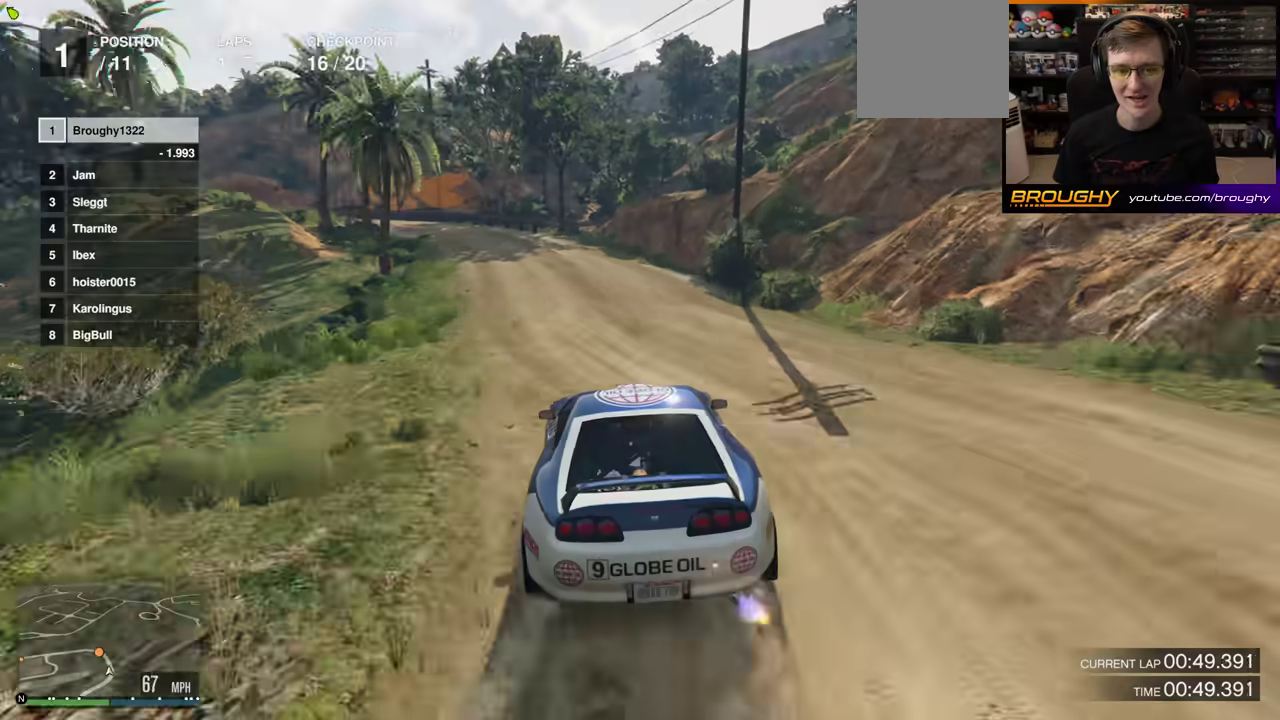
{"dt_ms": 400, "buttons": ["R2"], "left_stick": "center", "right_stick": "down-left", "events": [[33, "R2", "down"], [133, "left_stick", "center"]]}
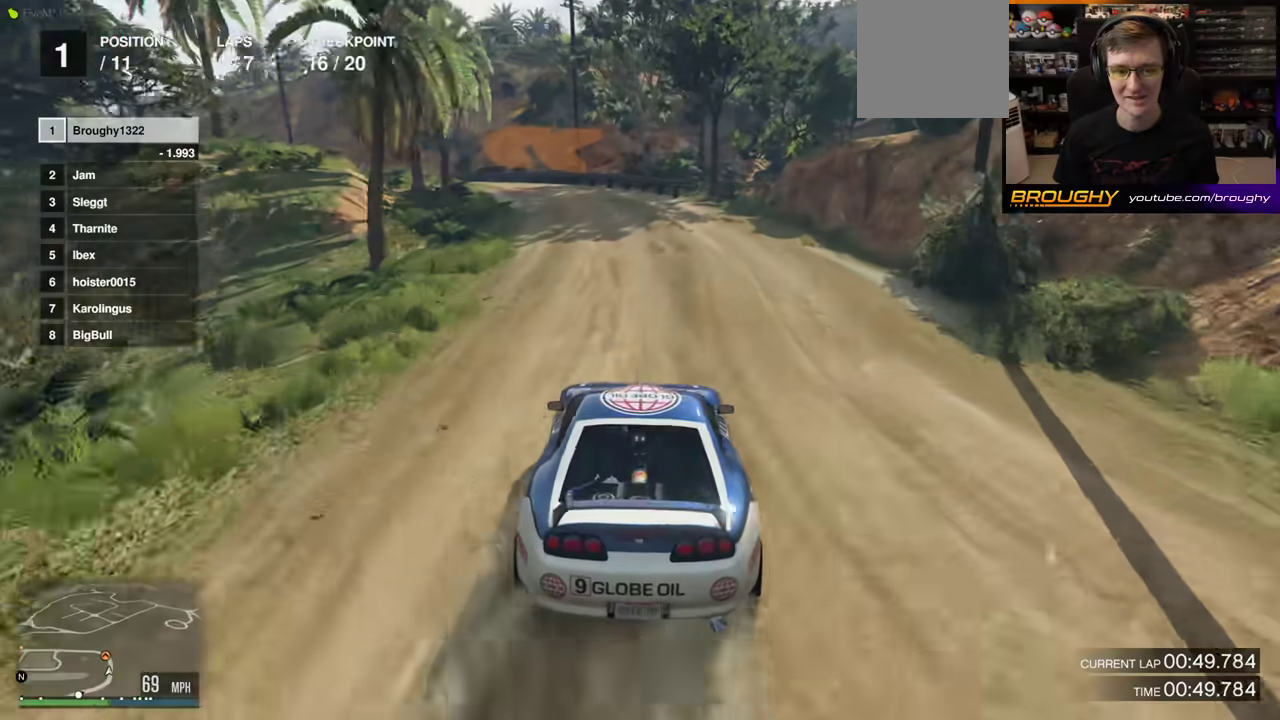
{"dt_ms": 300, "buttons": ["R2"], "left_stick": "center", "right_stick": "down-left", "events": [[67, "left_stick", "up-left"], [217, "left_stick", "center"]]}
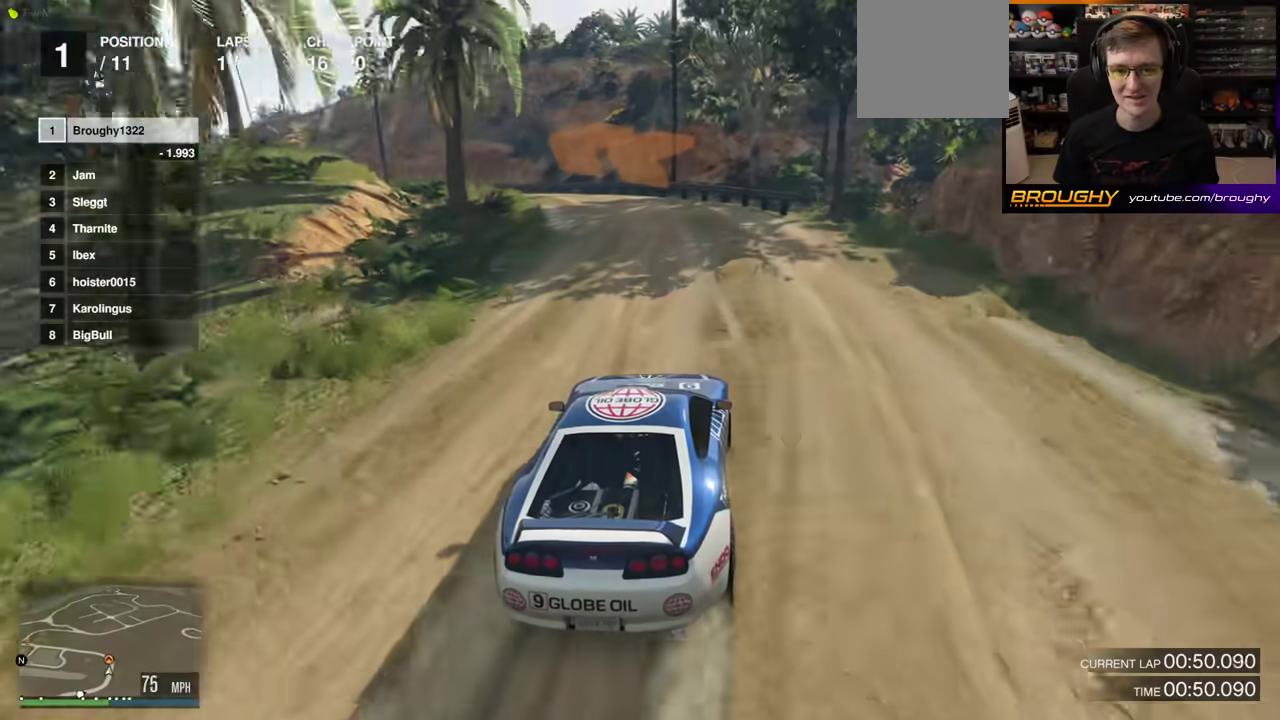
{"dt_ms": 800, "buttons": [], "left_stick": "up-left", "right_stick": "down-left", "events": [[33, "left_stick", "up-left"], [333, "L2", "down"], [400, "R2", "up"], [517, "L2", "up"], [600, "L2", "down"], [767, "L2", "up"]]}
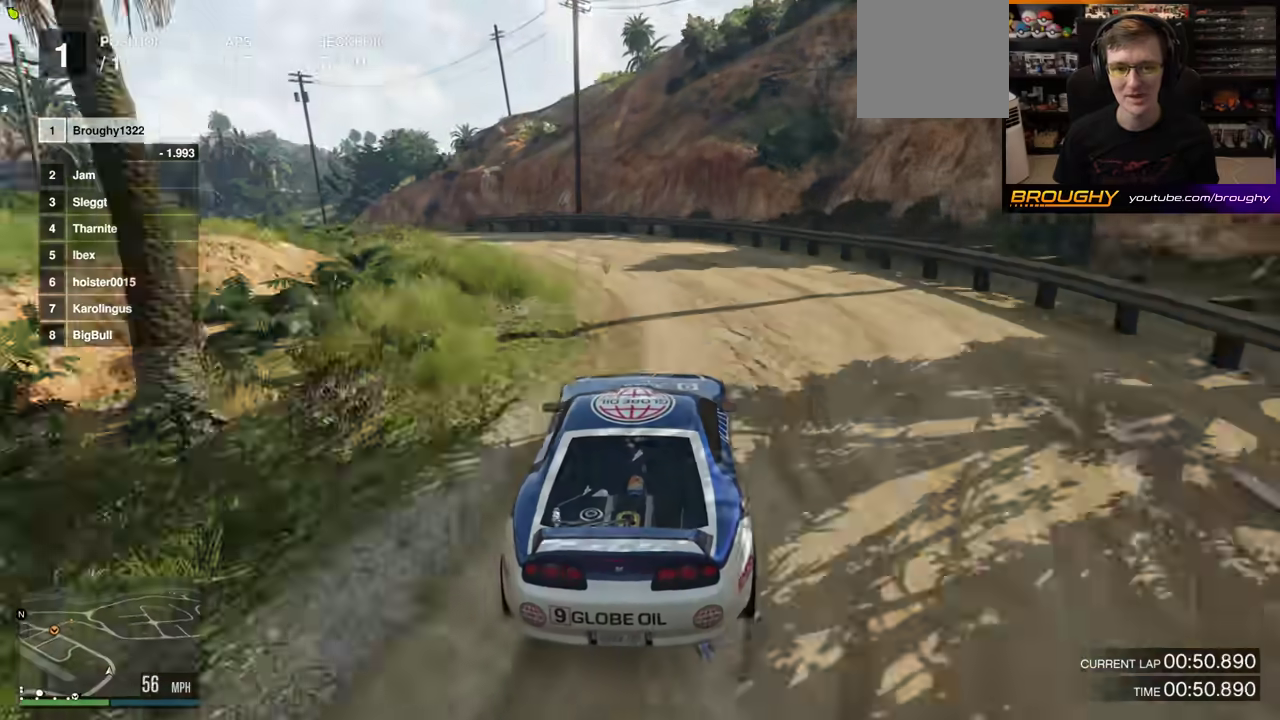
{"dt_ms": 400, "buttons": ["R2"], "left_stick": "up-left", "right_stick": "down-left", "events": [[267, "R2", "down"]]}
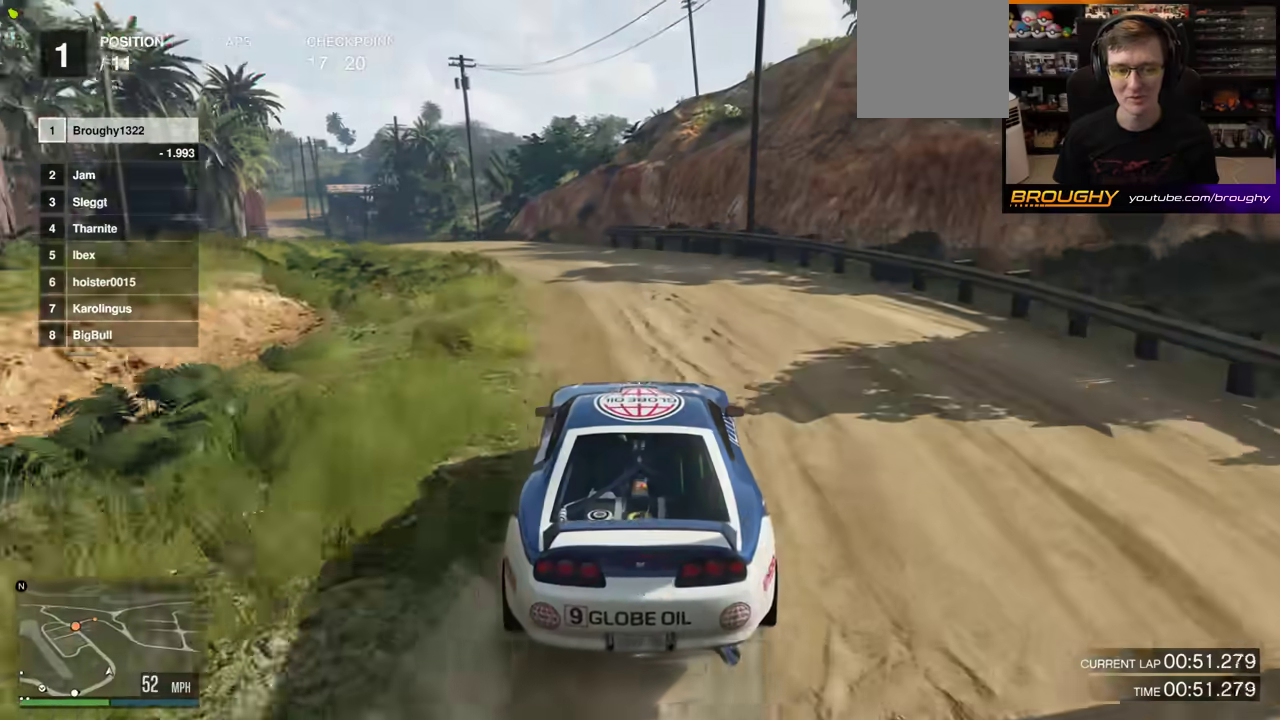
{"dt_ms": 400, "buttons": ["R2"], "left_stick": "up-left", "right_stick": "down-left", "events": [[133, "left_stick", "center"], [250, "left_stick", "up-left"]]}
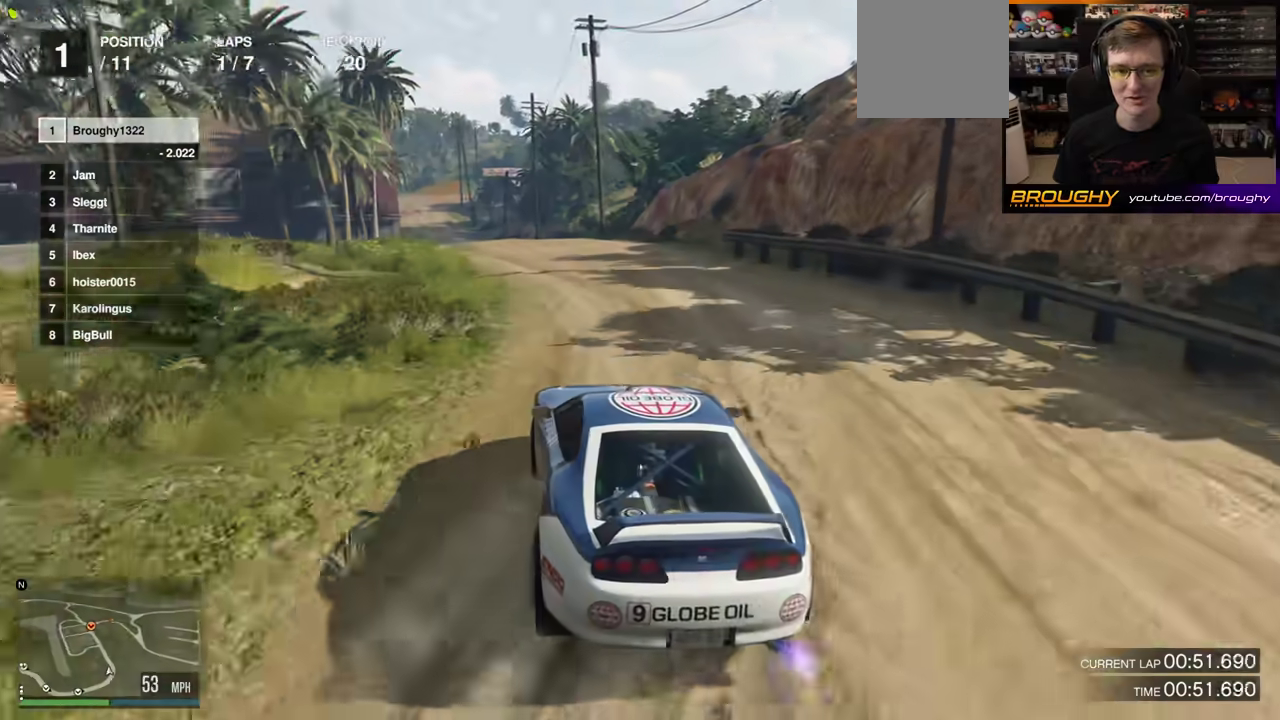
{"dt_ms": 800, "buttons": ["R2"], "left_stick": "up-left", "right_stick": "center"}
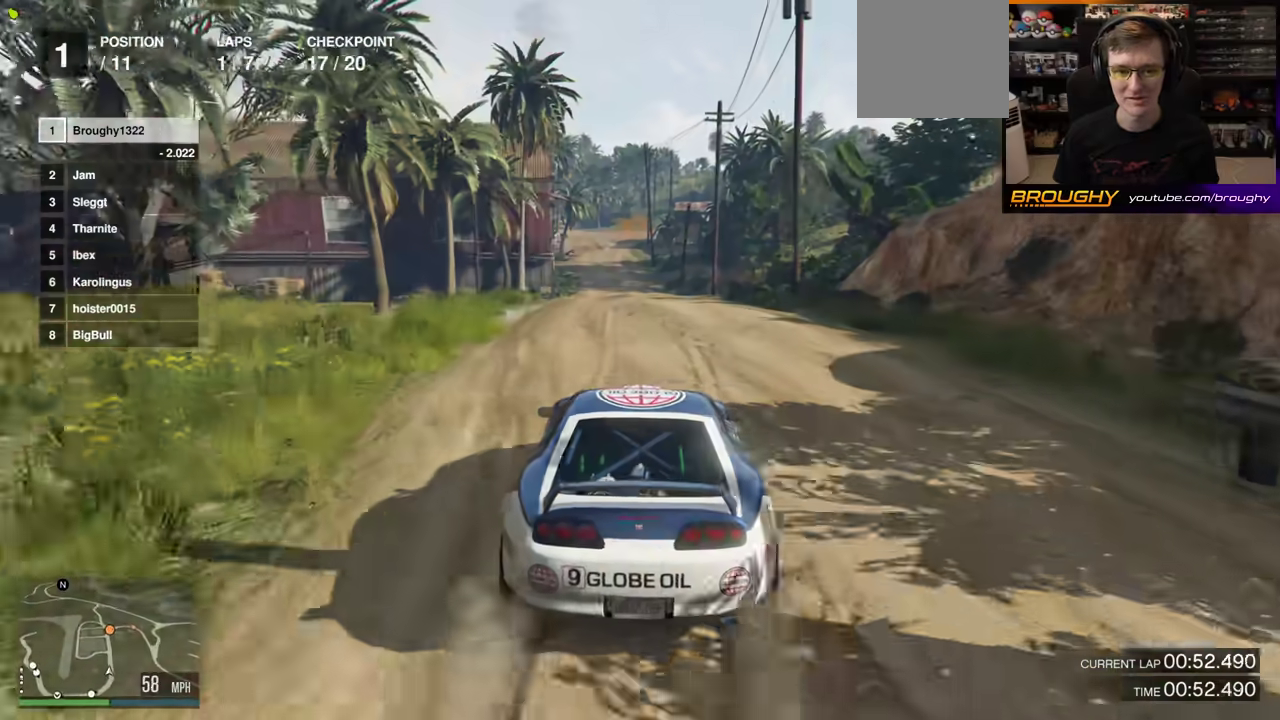
{"dt_ms": 300, "buttons": ["R2"], "left_stick": "center", "right_stick": "center", "events": [[83, "left_stick", "center"]]}
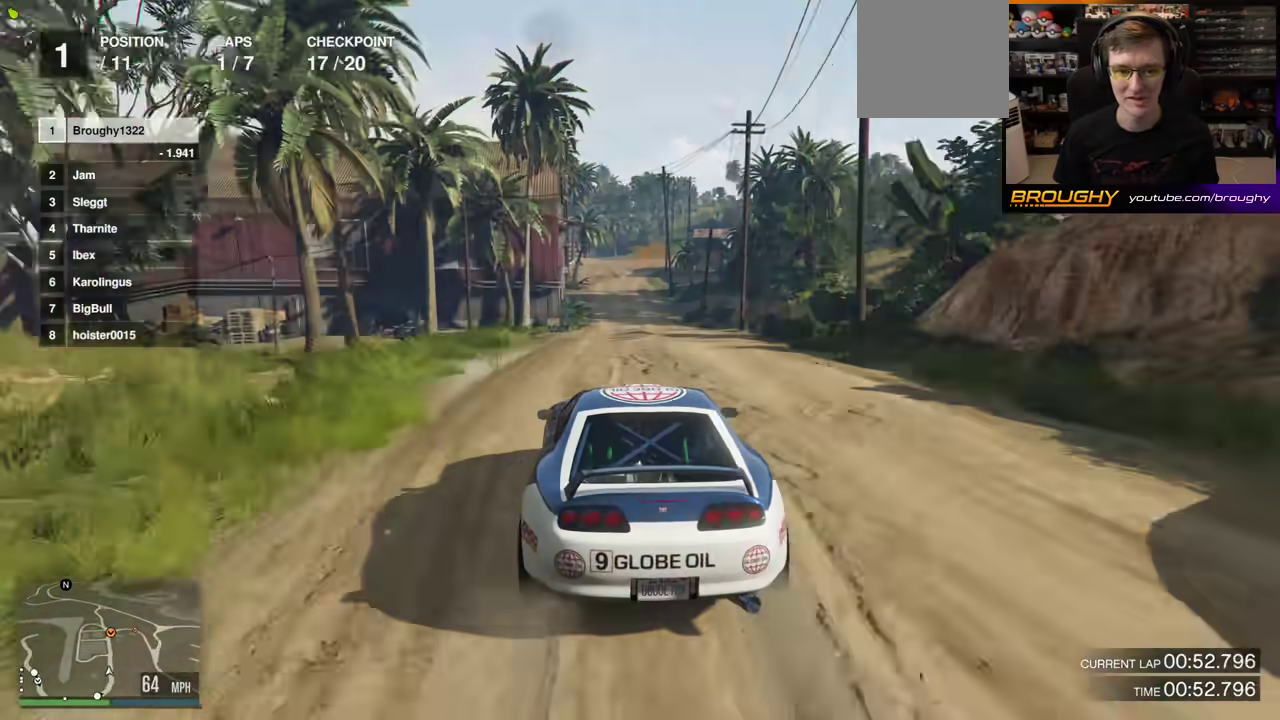
{"dt_ms": 400, "buttons": ["R2"], "left_stick": "center", "right_stick": "center", "events": [[67, "left_stick", "right"], [117, "left_stick", "center"]]}
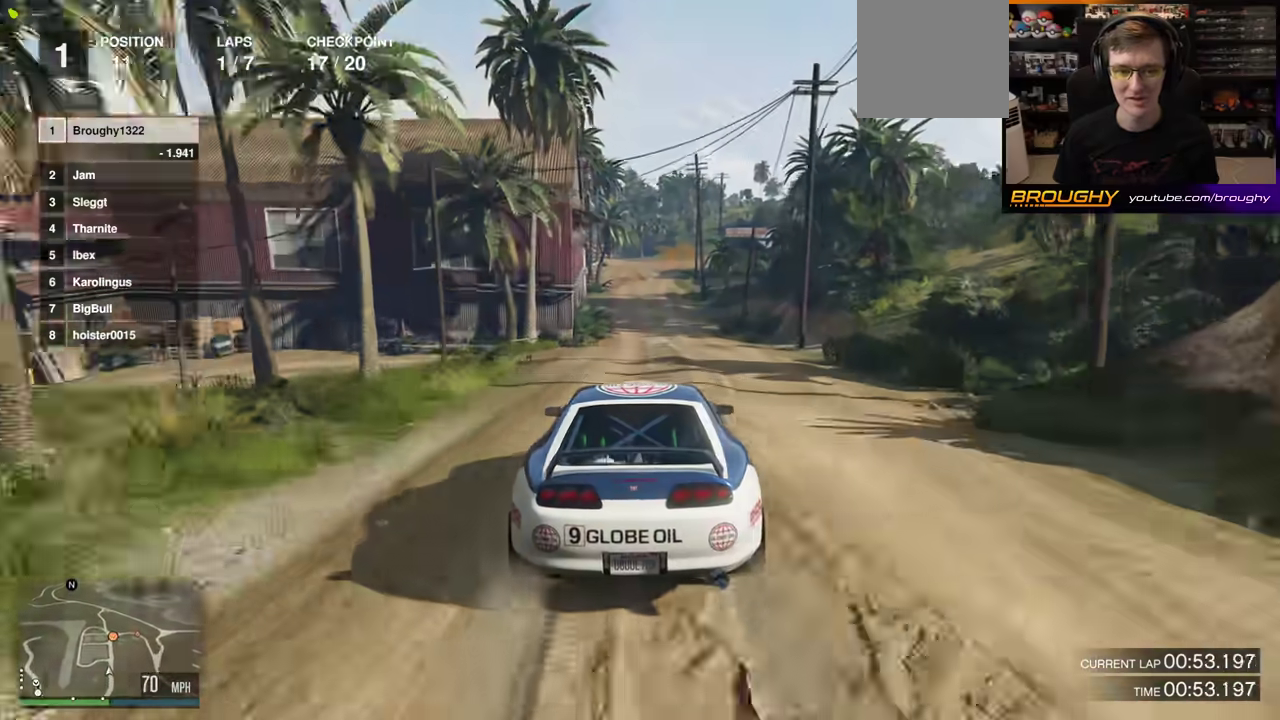
{"dt_ms": 800, "buttons": ["R2"], "left_stick": "center", "right_stick": "center", "events": [[500, "left_stick", "right"], [583, "left_stick", "center"], [733, "left_stick", "left"], [800, "left_stick", "center"]]}
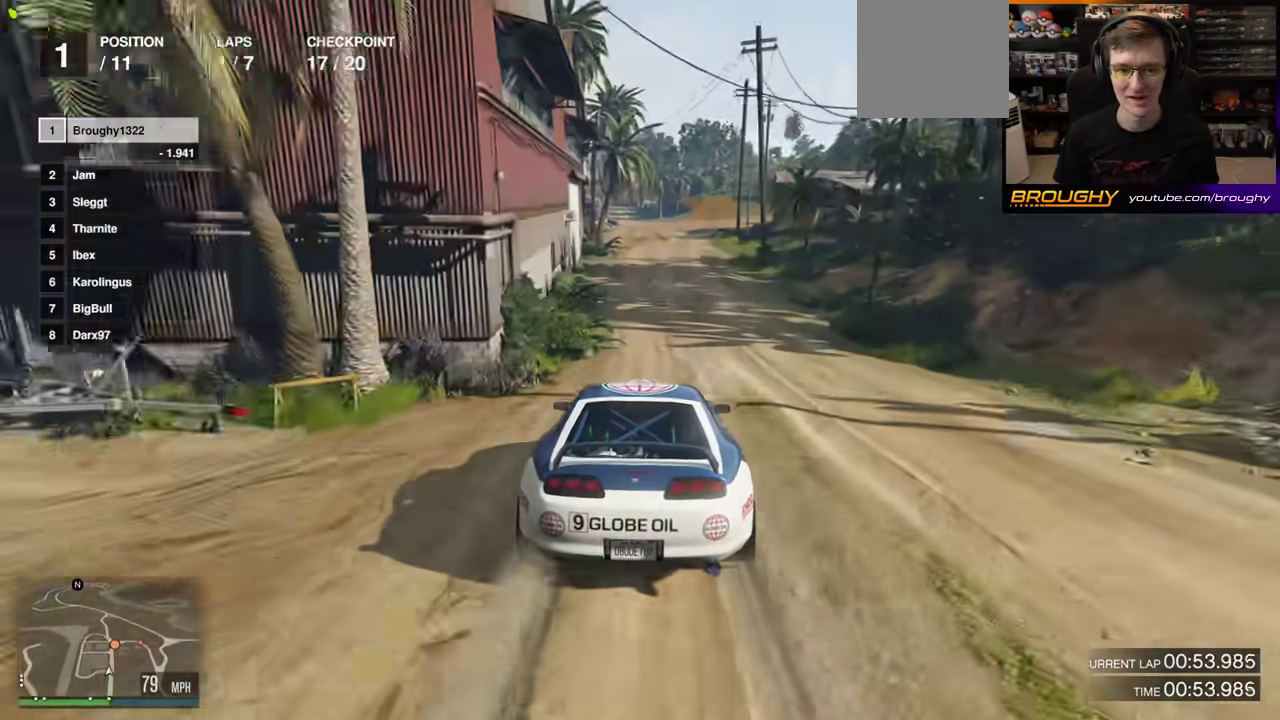
{"dt_ms": 300, "buttons": ["R2"], "left_stick": "center", "right_stick": "center", "events": []}
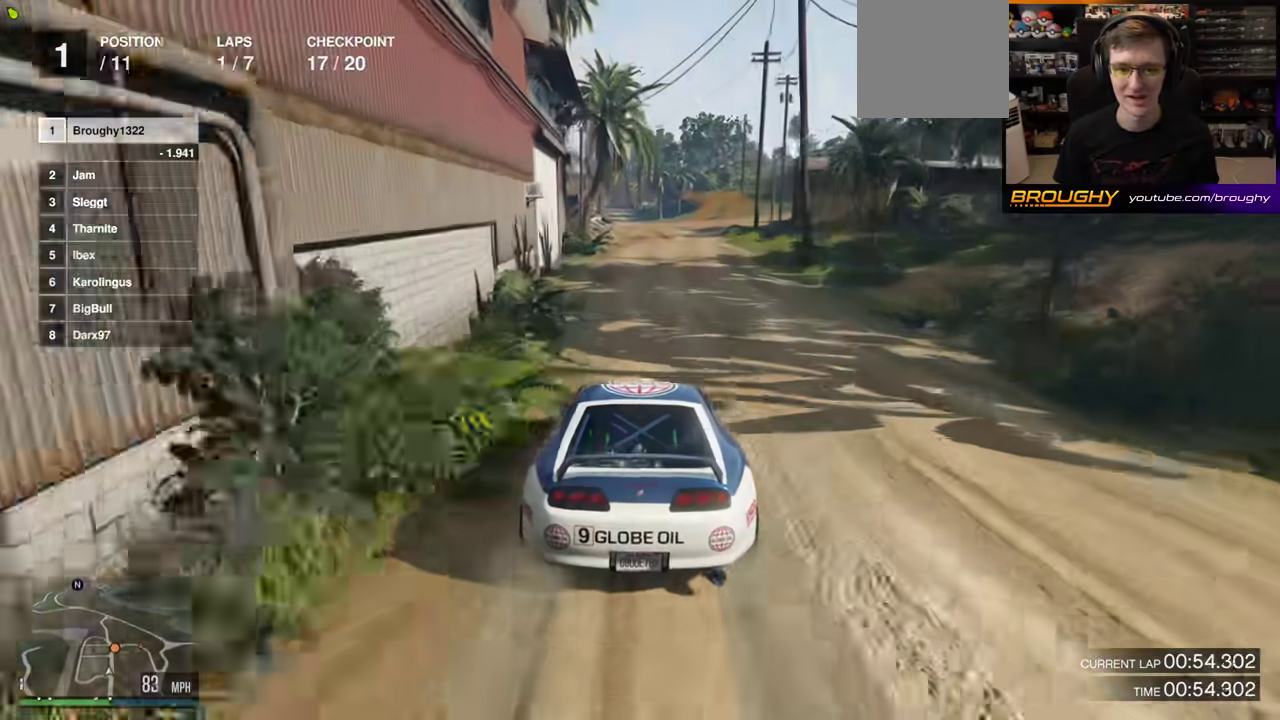
{"dt_ms": 500, "buttons": ["R2"], "left_stick": "center", "right_stick": "center", "events": []}
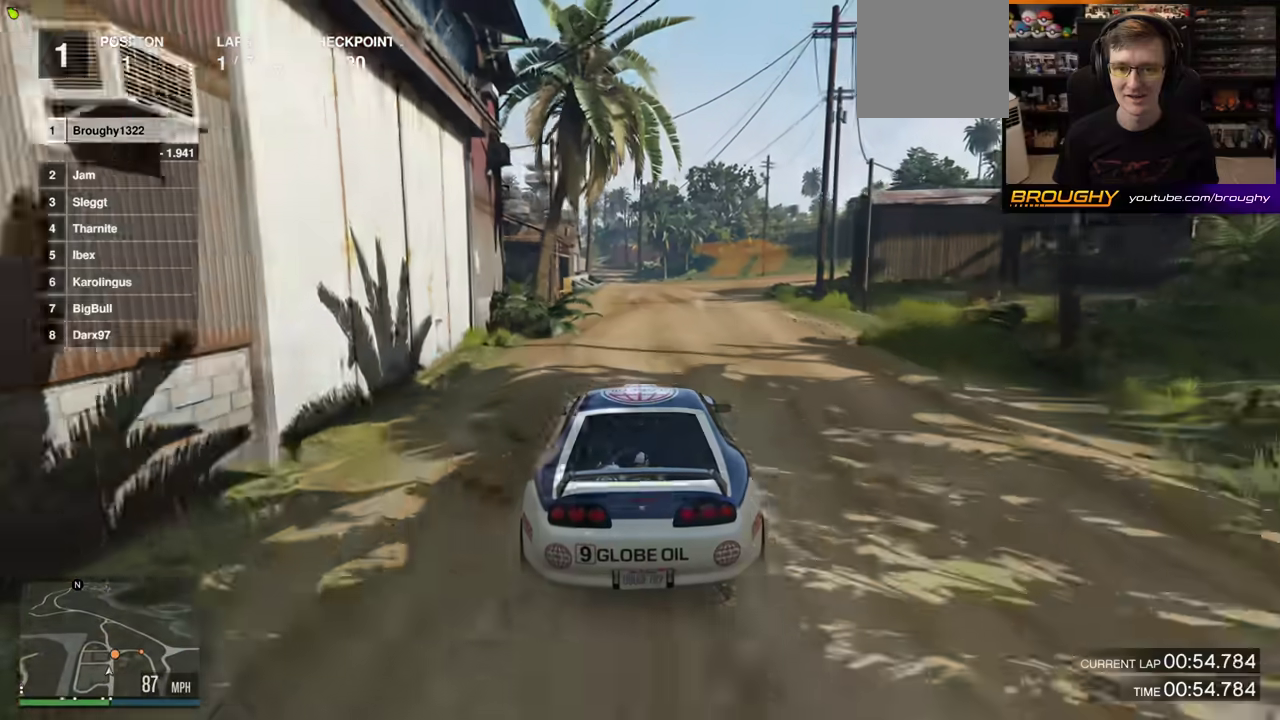
{"dt_ms": 500, "buttons": [], "left_stick": "right", "right_stick": "center", "events": [[133, "L2", "down"], [133, "left_stick", "right"], [200, "R2", "up"], [417, "left_stick", "center"], [500, "L2", "up"], [500, "left_stick", "right"]]}
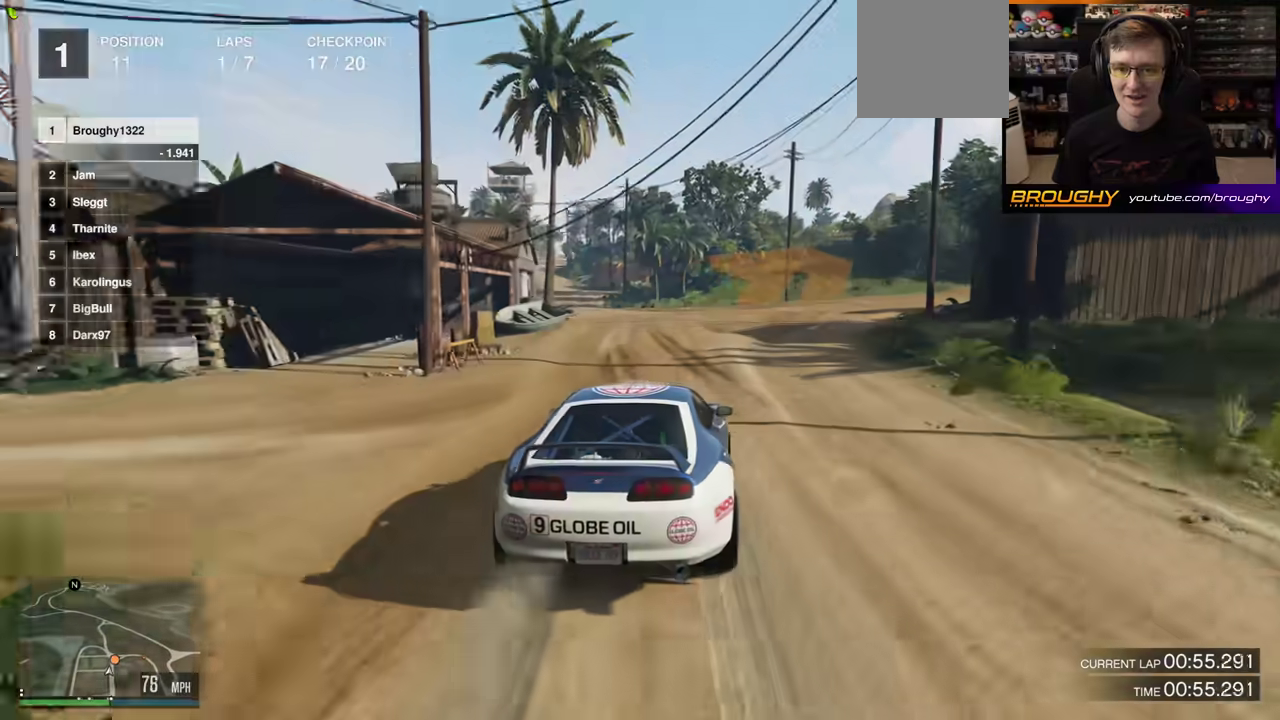
{"dt_ms": 300, "buttons": [], "left_stick": "right", "right_stick": "center", "events": [[150, "left_stick", "center"], [267, "left_stick", "right"]]}
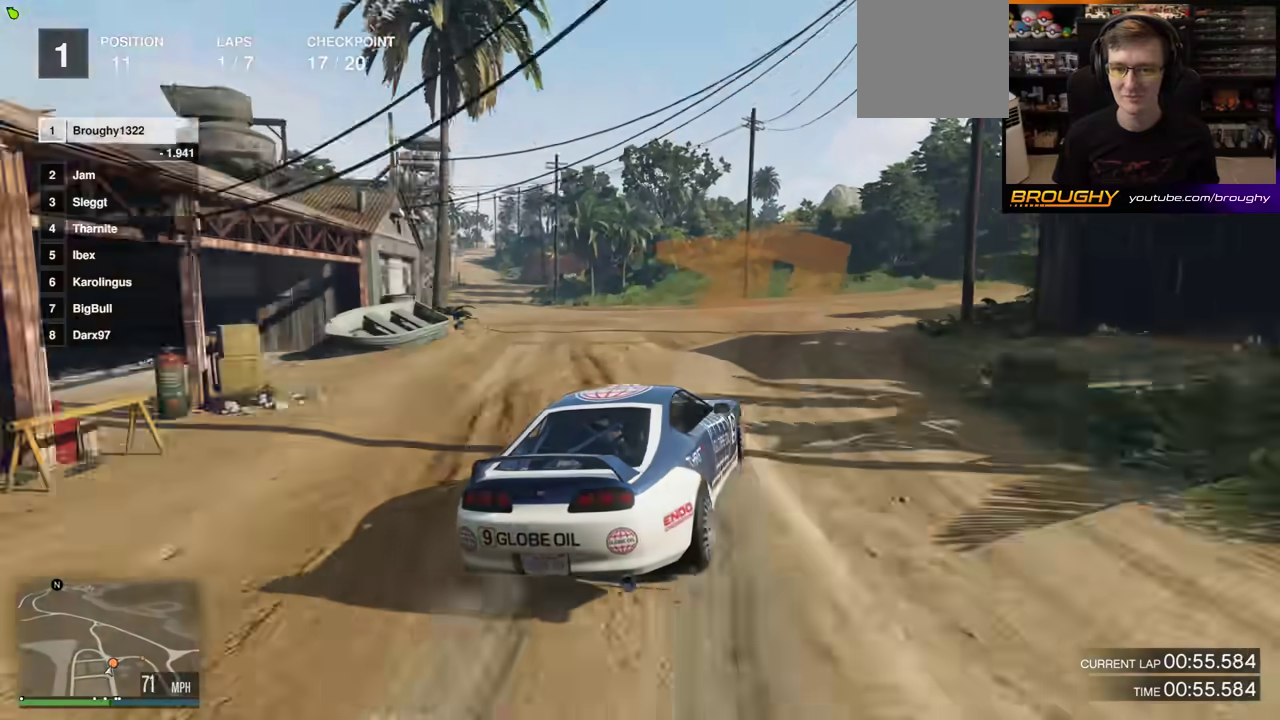
{"dt_ms": 700, "buttons": ["R2"], "left_stick": "center", "right_stick": "center"}
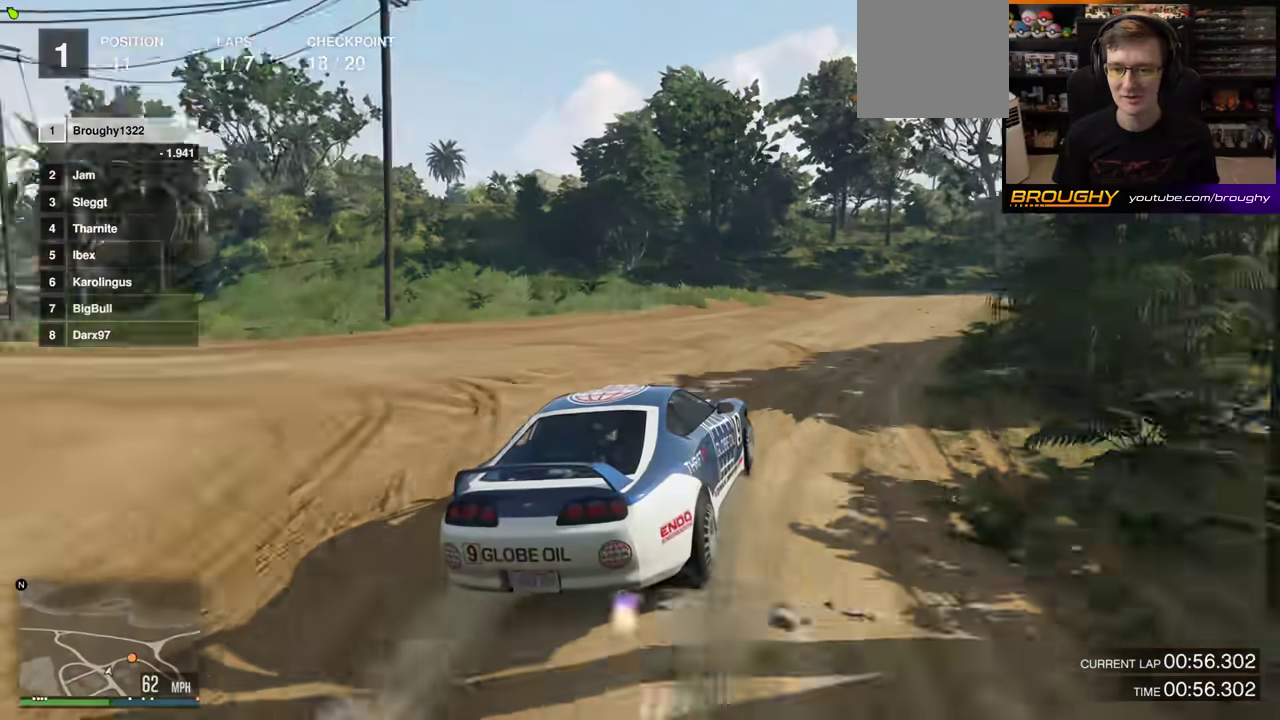
{"dt_ms": 500, "buttons": ["R2"], "left_stick": "right", "right_stick": "center"}
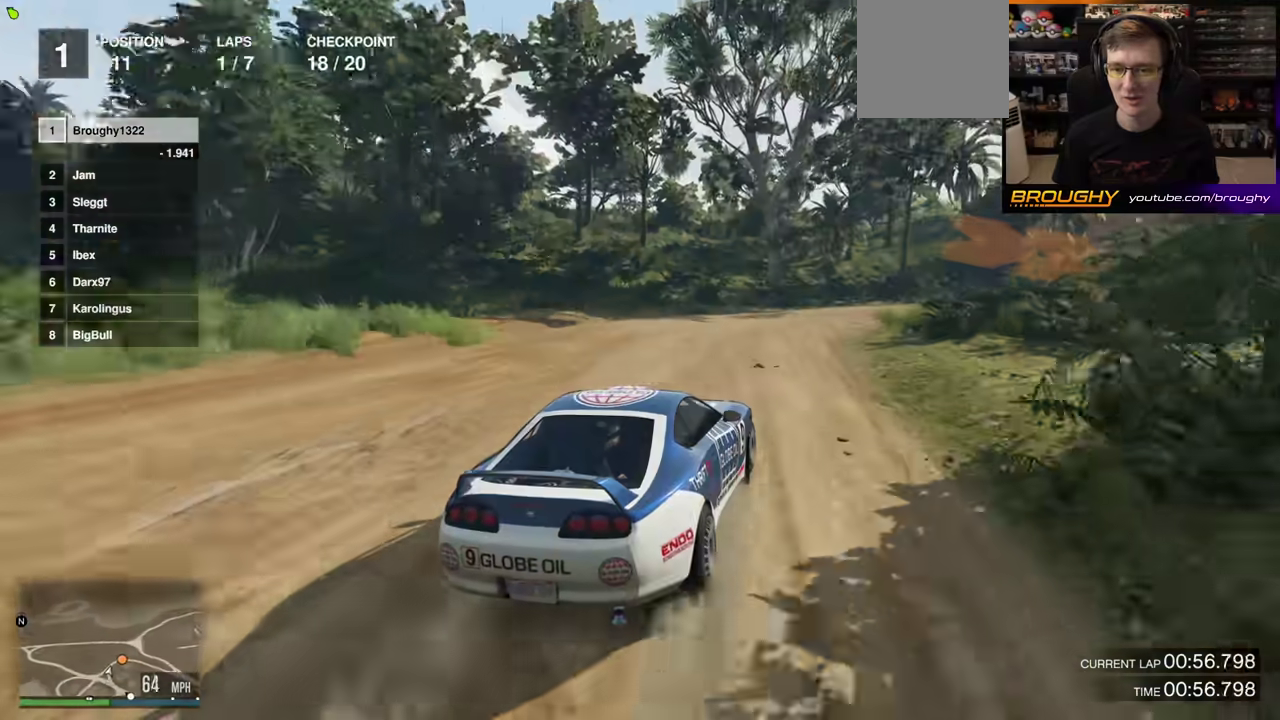
{"dt_ms": 300, "buttons": ["R2"], "left_stick": "right", "right_stick": "center"}
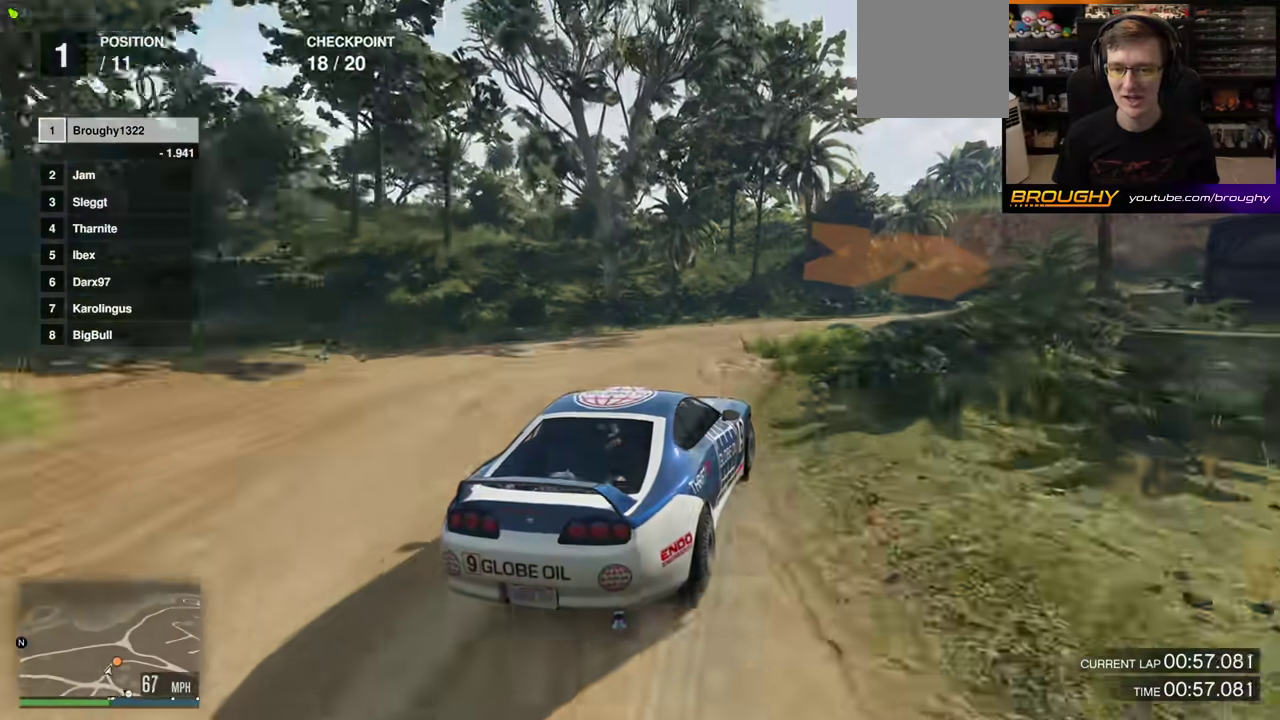
{"dt_ms": 900, "buttons": ["R2"], "left_stick": "right", "right_stick": "center", "events": [[50, "L2", "down"], [50, "R2", "up"], [617, "L2", "up"], [883, "R2", "down"]]}
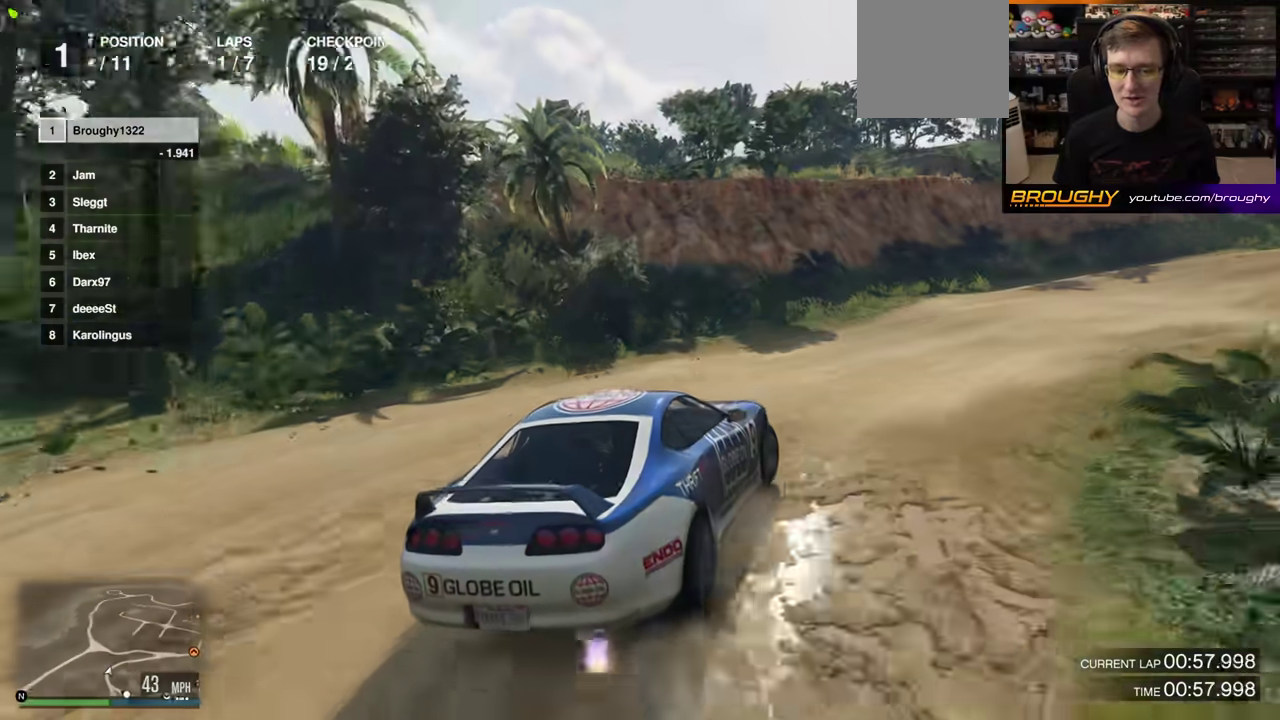
{"dt_ms": 300, "buttons": ["R2"], "left_stick": "center", "right_stick": "center", "events": [[133, "left_stick", "center"]]}
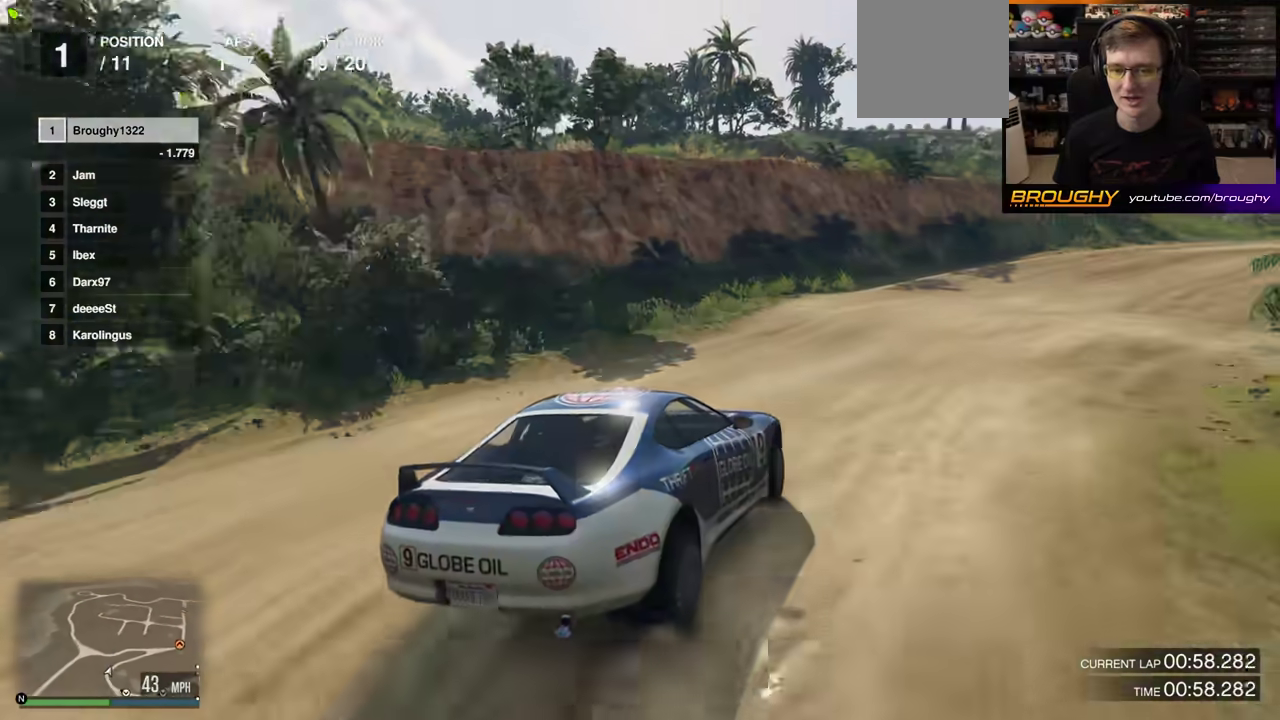
{"dt_ms": 500, "buttons": ["R2"], "left_stick": "right", "right_stick": "center", "events": [[183, "left_stick", "right"]]}
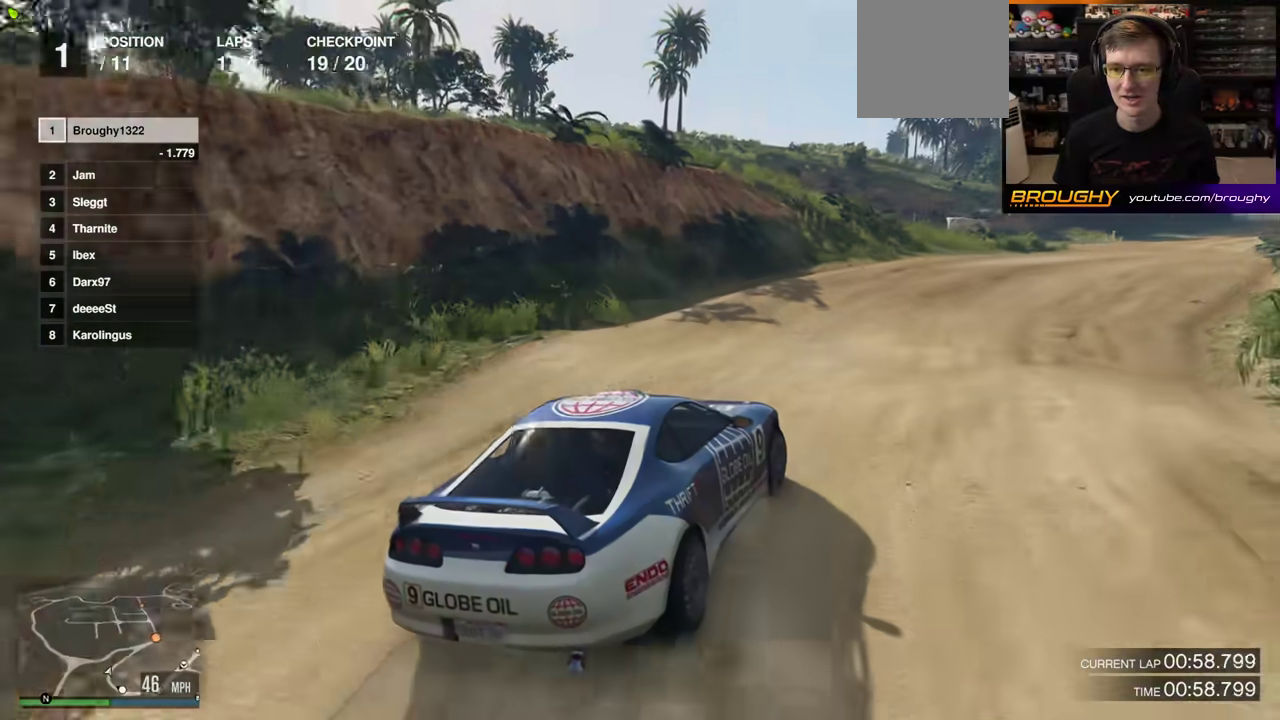
{"dt_ms": 700, "buttons": ["R2"], "left_stick": "up-left", "right_stick": "center", "events": [[350, "left_stick", "center"], [617, "left_stick", "up-left"]]}
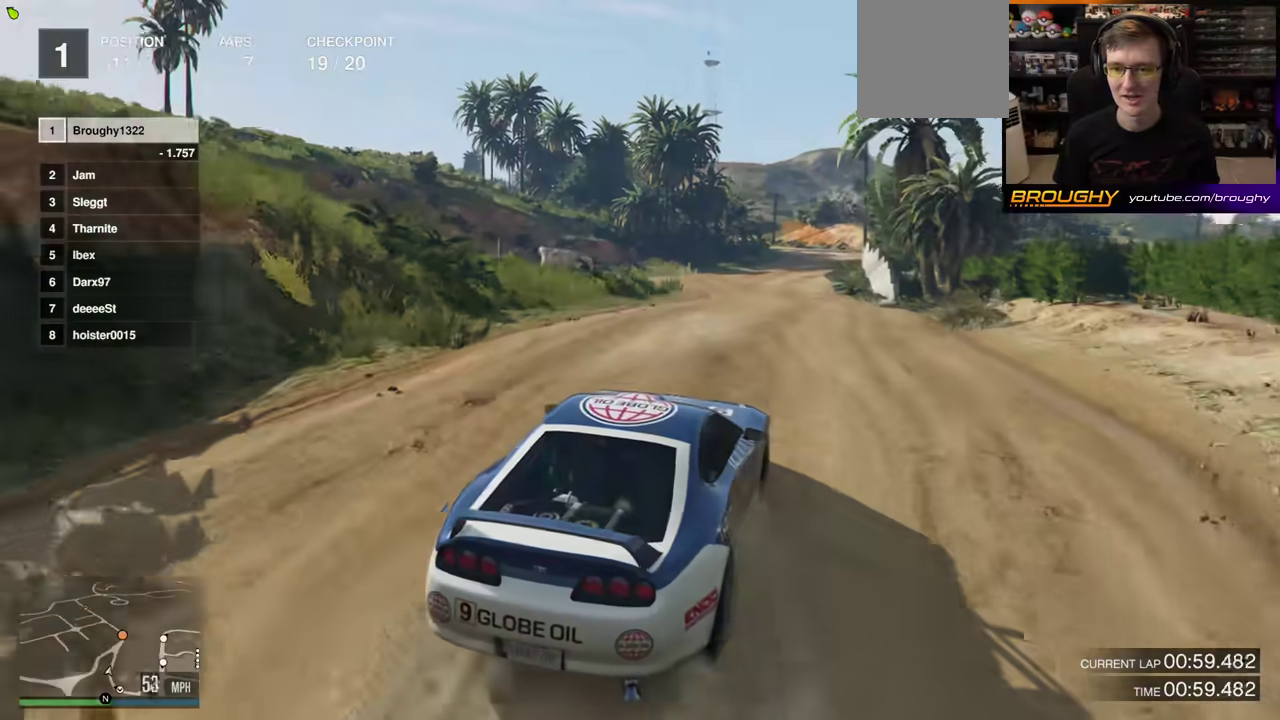
{"dt_ms": 300, "buttons": ["R2"], "left_stick": "center", "right_stick": "center", "events": [[33, "left_stick", "center"]]}
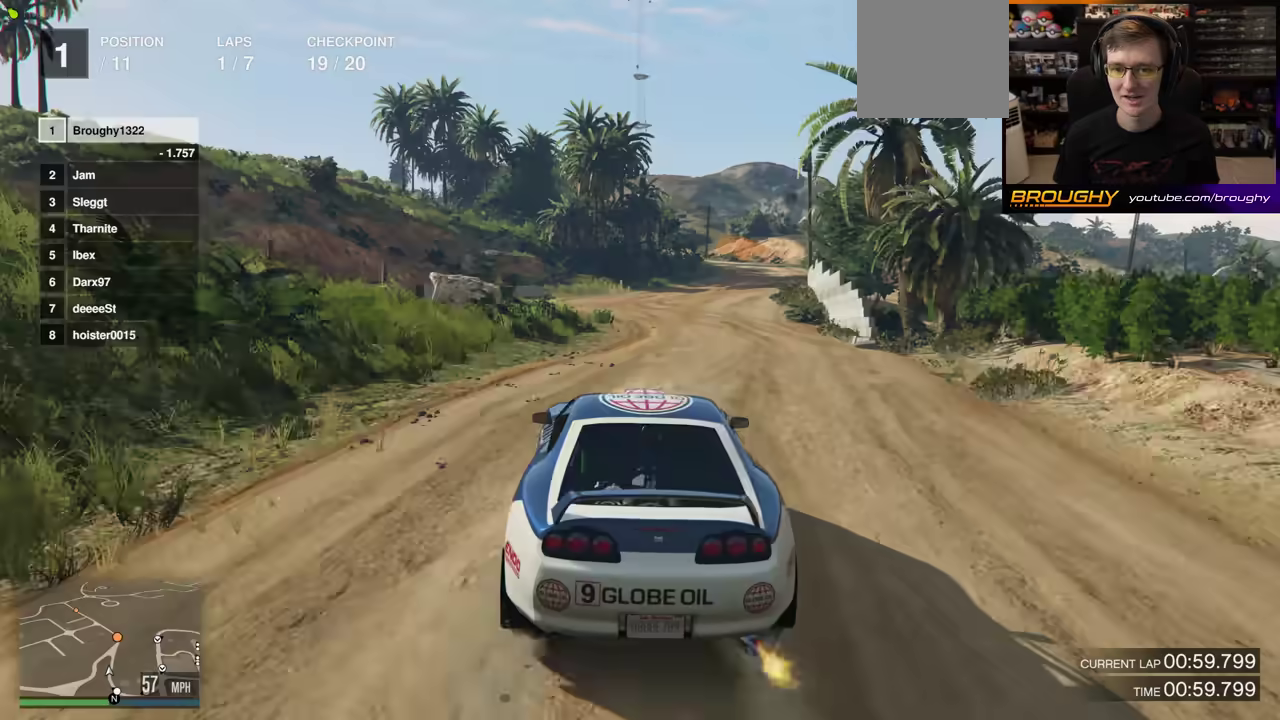
{"dt_ms": 500, "buttons": ["R2"], "left_stick": "center", "right_stick": "center", "events": []}
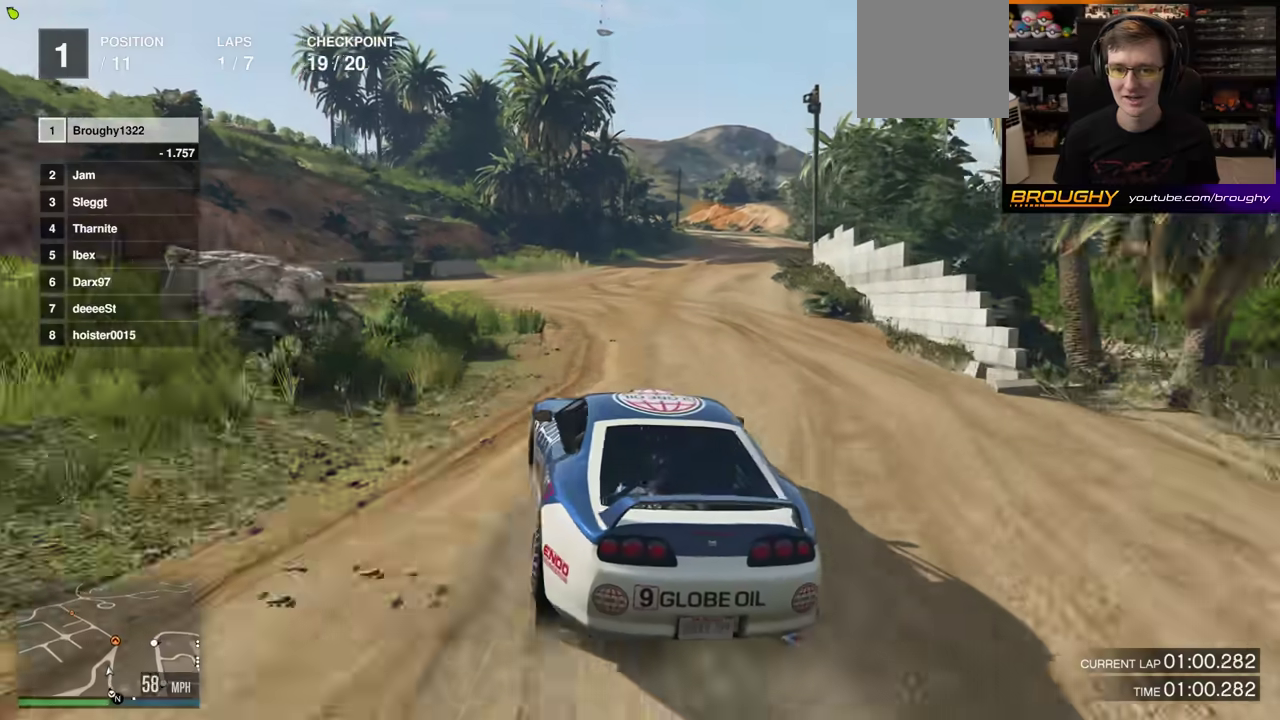
{"dt_ms": 500, "buttons": ["R2"], "left_stick": "center", "right_stick": "center", "events": [[133, "left_stick", "right"], [283, "left_stick", "center"]]}
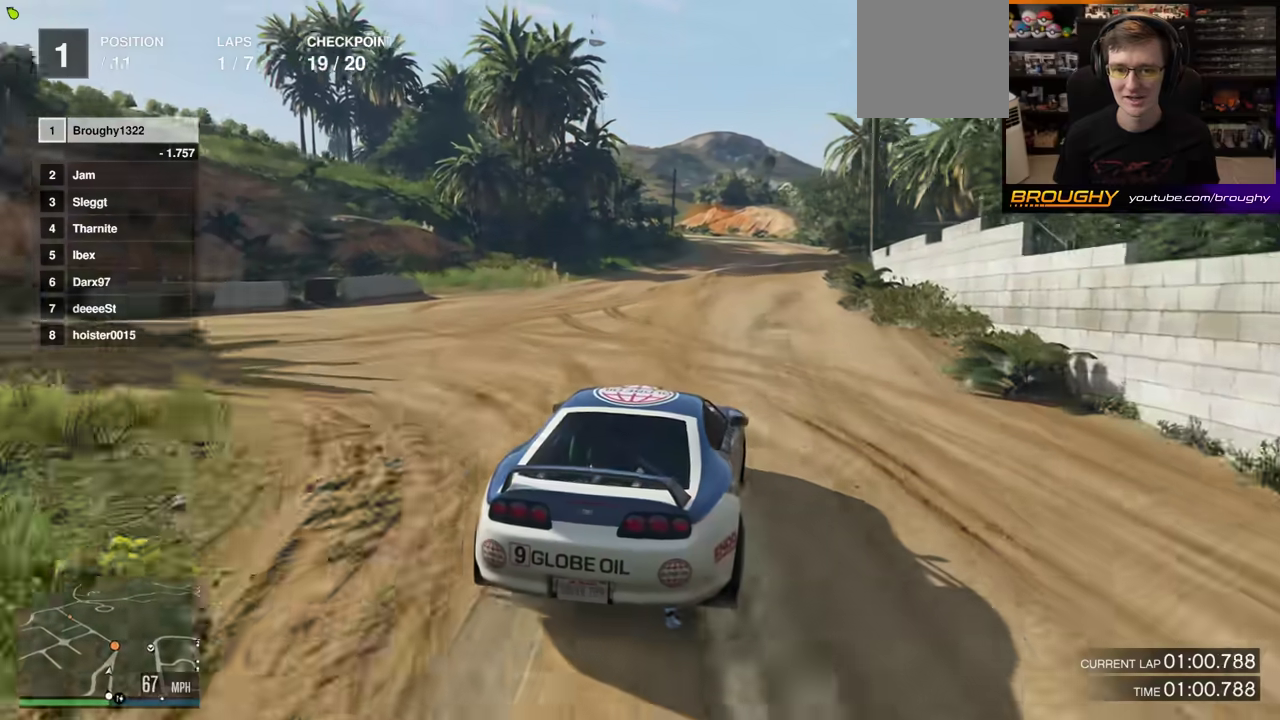
{"dt_ms": 300, "buttons": ["R2"], "left_stick": "center", "right_stick": "center", "events": [[33, "left_stick", "right"], [100, "left_stick", "center"]]}